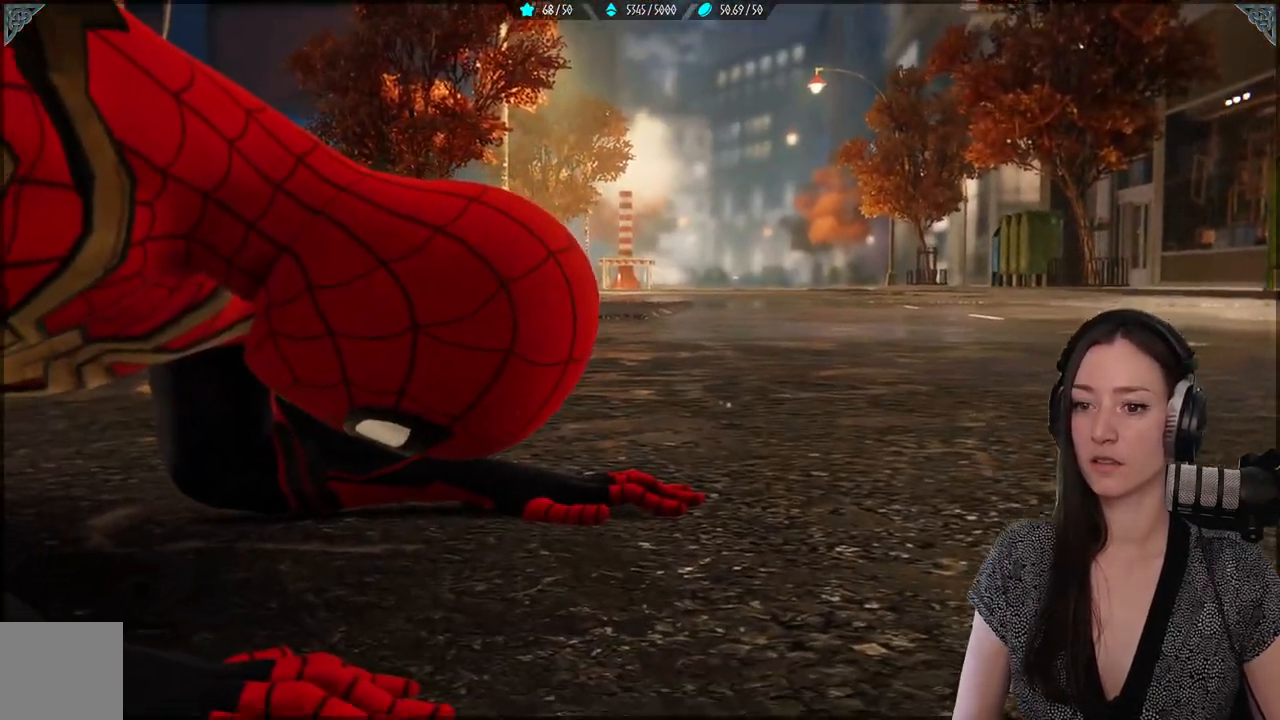
Gameplay with a controller (Xbox layout); each line is a JSON object with the inputs held at the frame after it. "events" lists button and stick changes between this image and that frame as [ms after this image, input, new state], when the widget could be followed in between.
{"buttons": [], "left_stick": "up-right", "right_stick": "center", "events": [[183, "B", "down"], [300, "B", "up"], [350, "left_stick", "right"], [400, "B", "down"], [400, "left_stick", "up-right"], [467, "B", "up"]]}
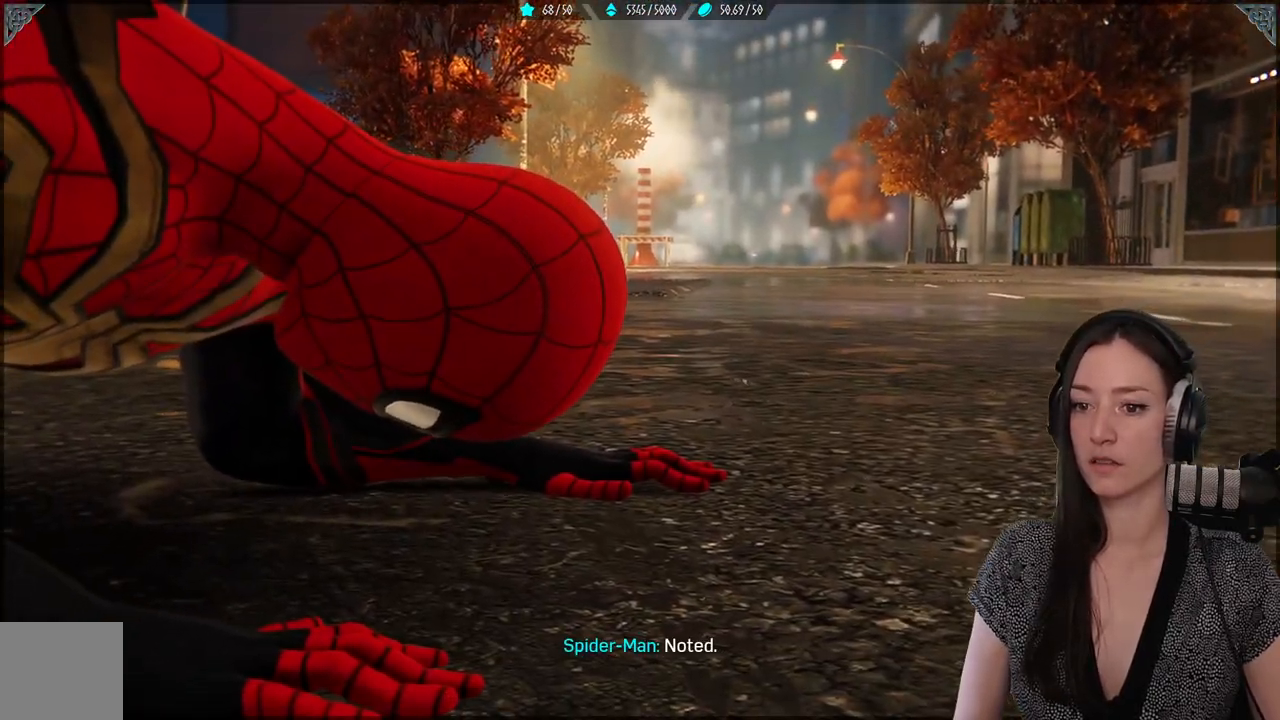
{"buttons": [], "left_stick": "center", "right_stick": "center", "events": [[167, "left_stick", "center"]]}
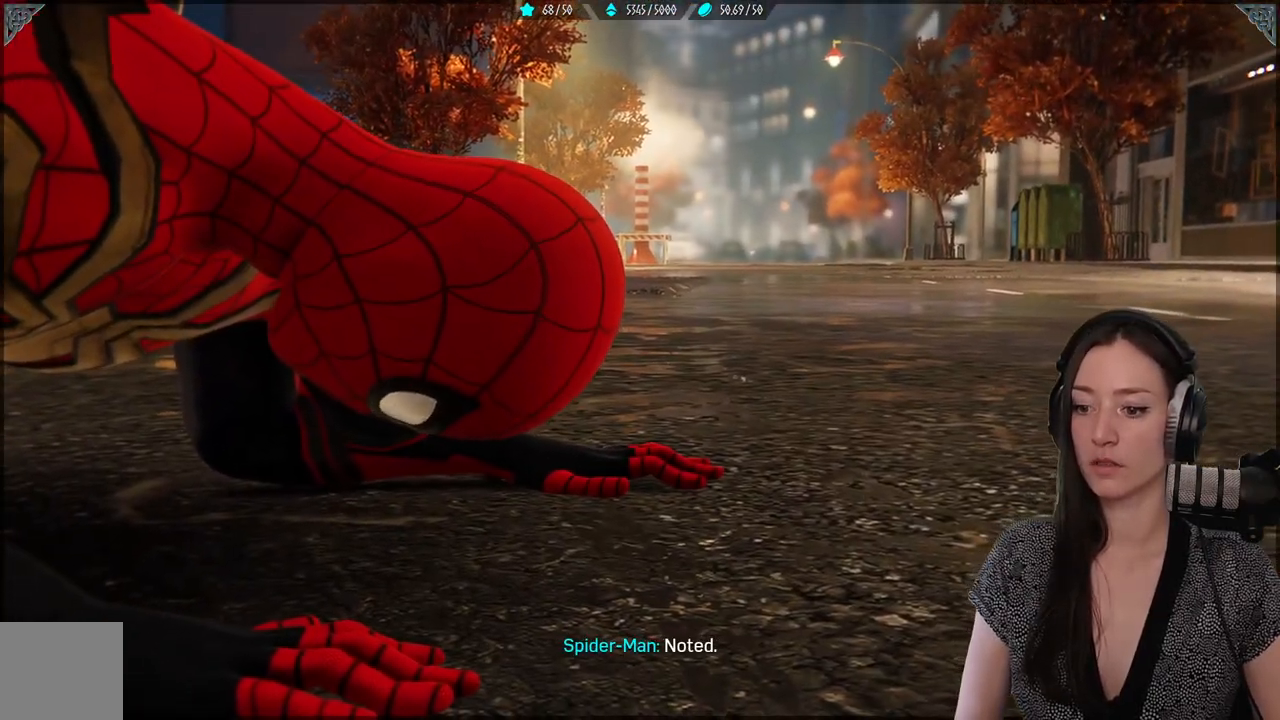
{"buttons": [], "left_stick": "center", "right_stick": "center", "events": []}
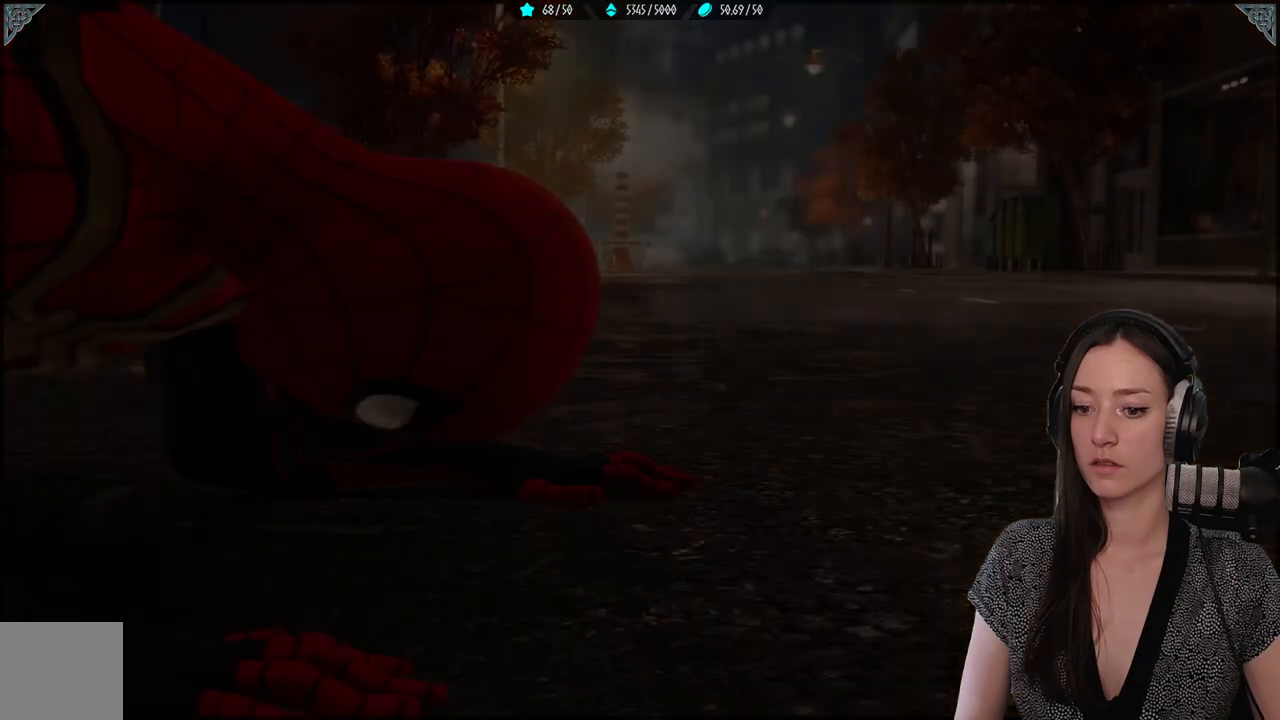
{"buttons": [], "left_stick": "center", "right_stick": "center", "events": []}
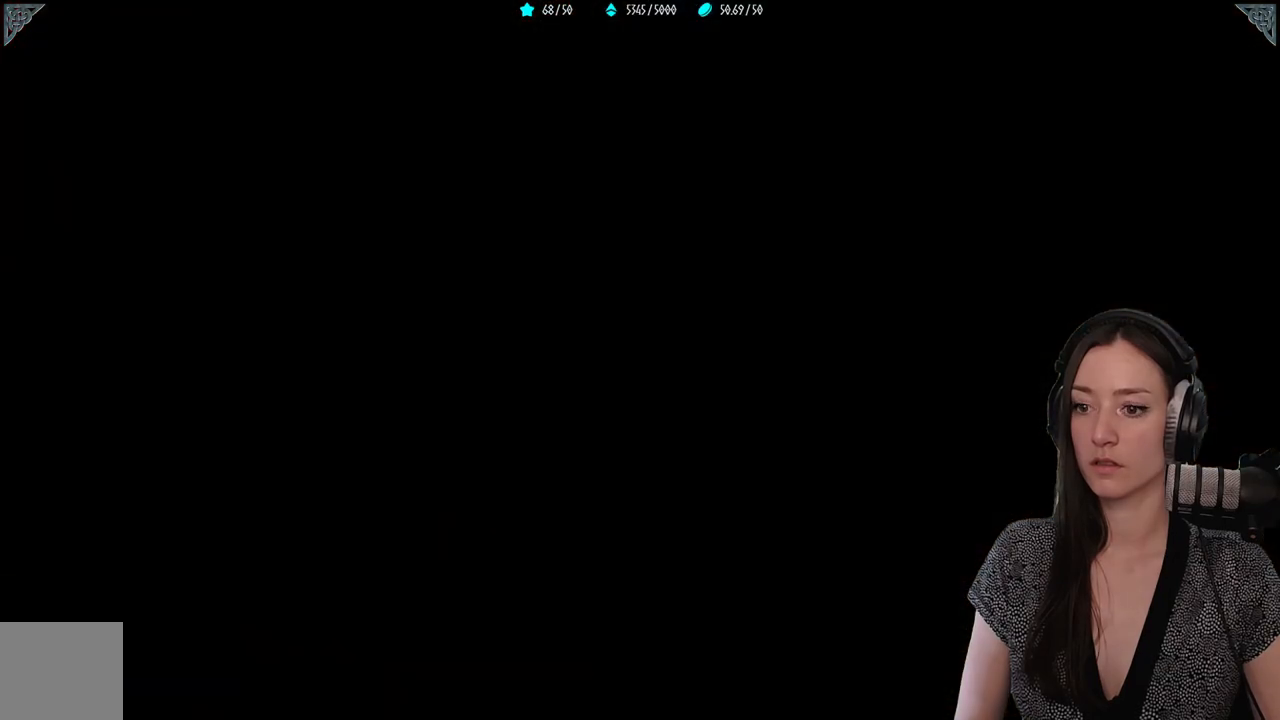
{"buttons": [], "left_stick": "center", "right_stick": "center", "events": []}
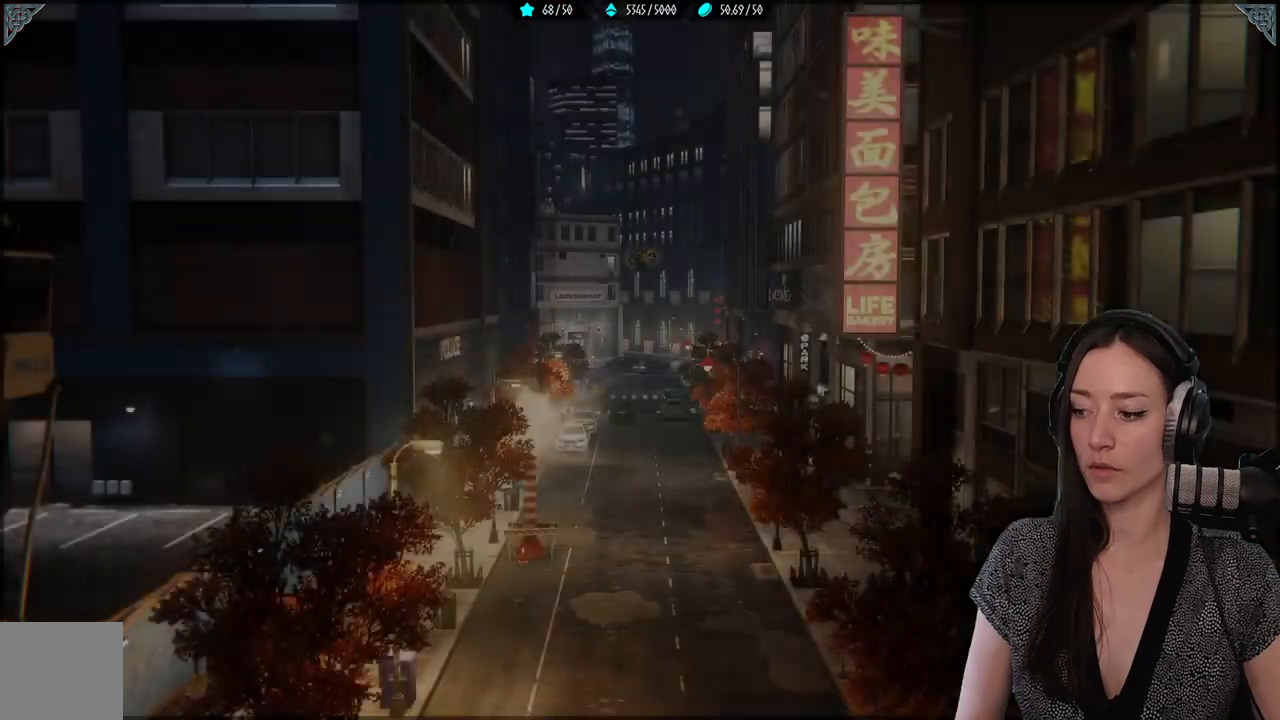
{"buttons": [], "left_stick": "up-right", "right_stick": "center", "events": [[200, "left_stick", "up-right"]]}
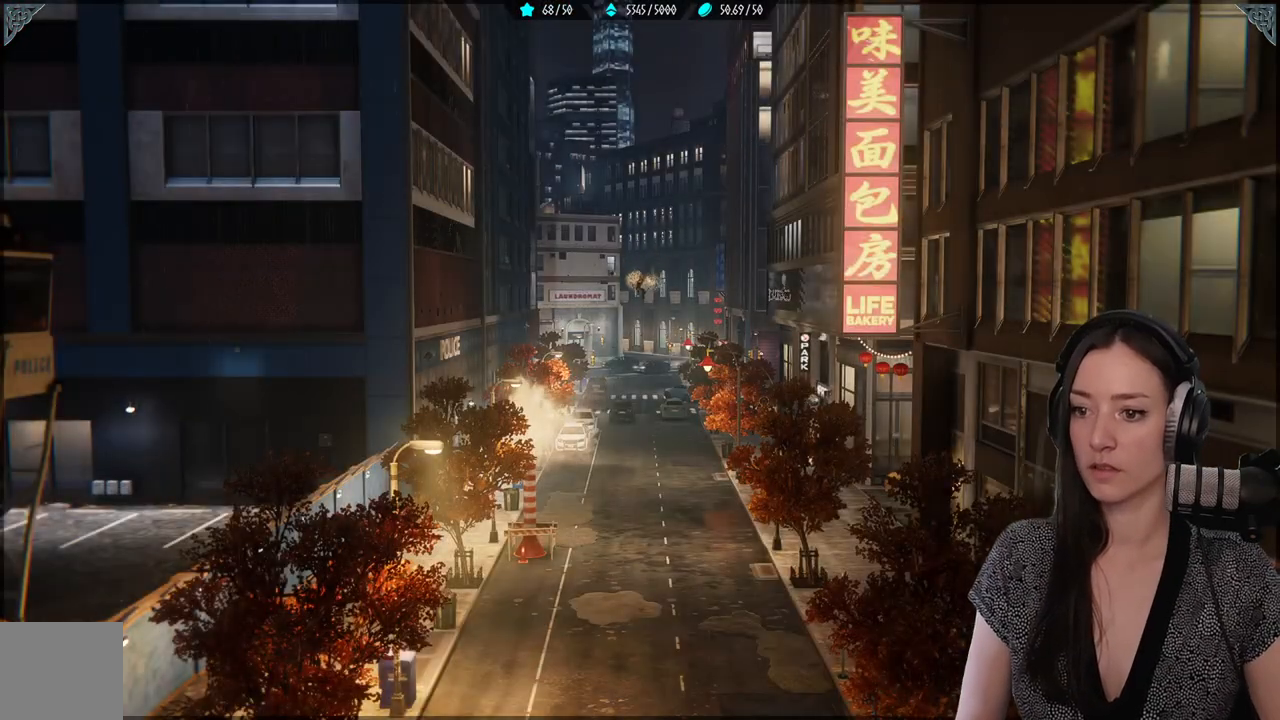
{"buttons": [], "left_stick": "center", "right_stick": "center", "events": [[283, "left_stick", "center"]]}
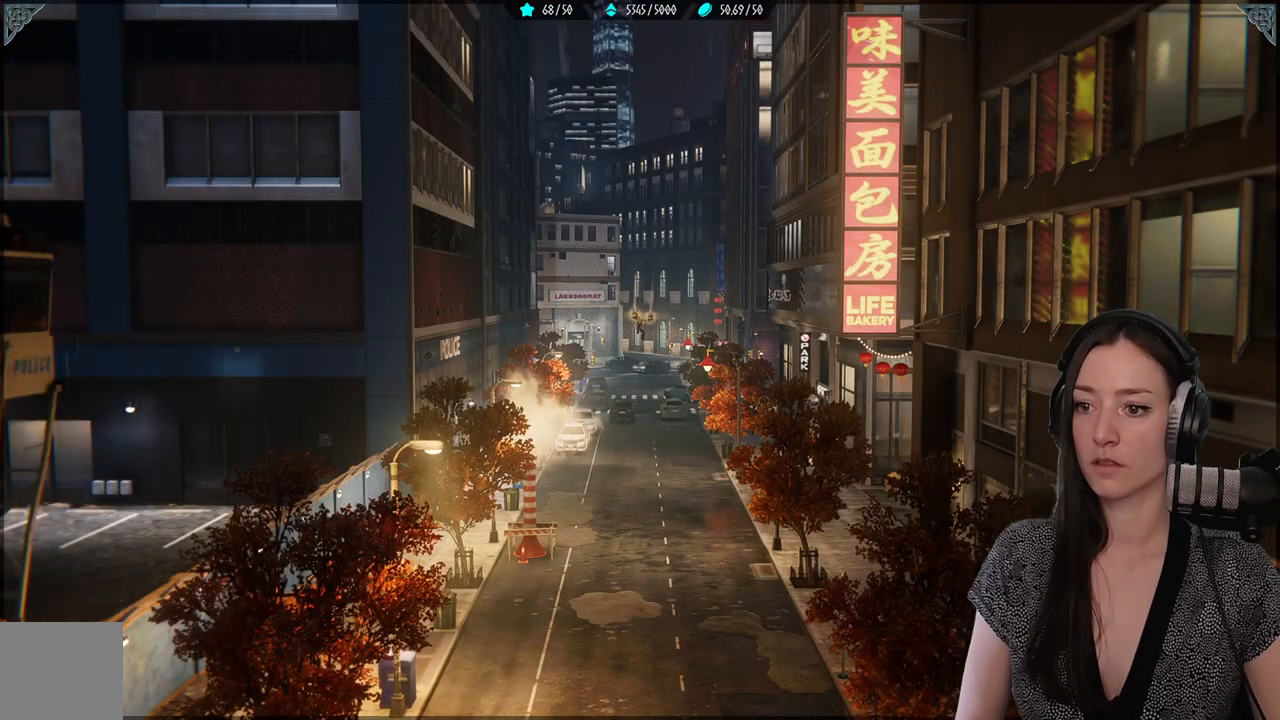
{"buttons": [], "left_stick": "up", "right_stick": "center", "events": [[100, "left_stick", "up"]]}
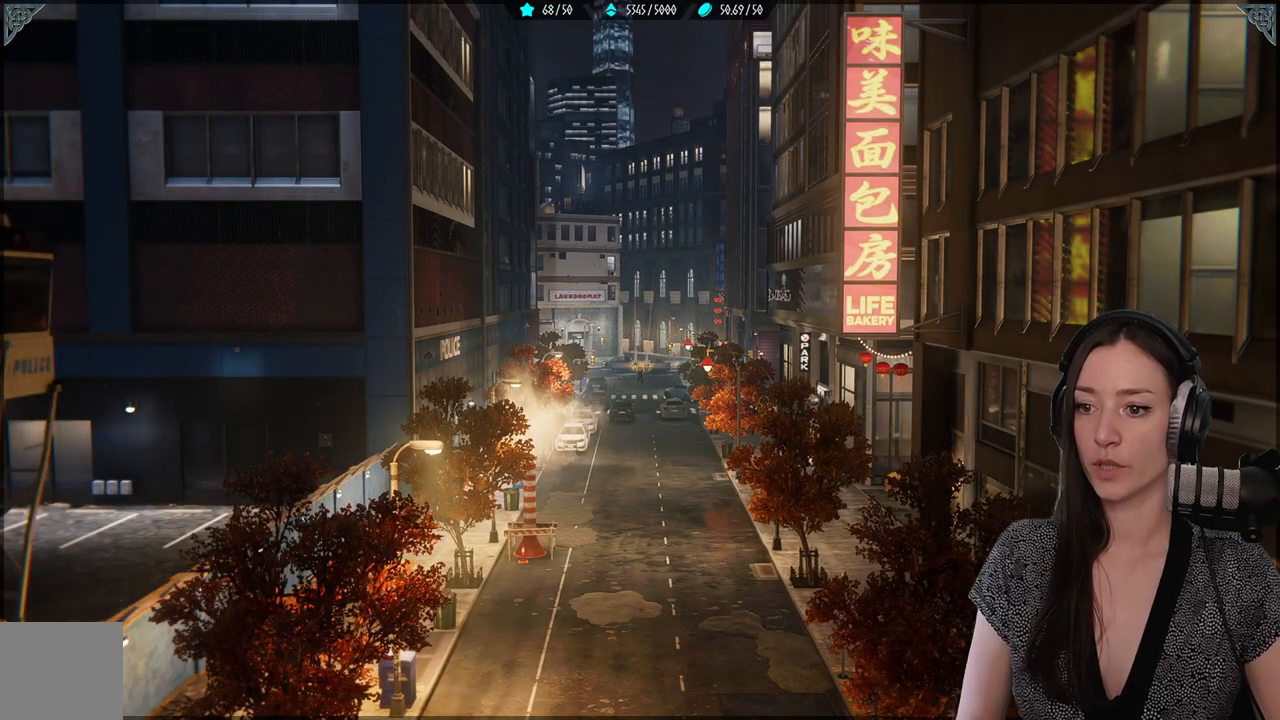
{"buttons": [], "left_stick": "up", "right_stick": "center", "events": []}
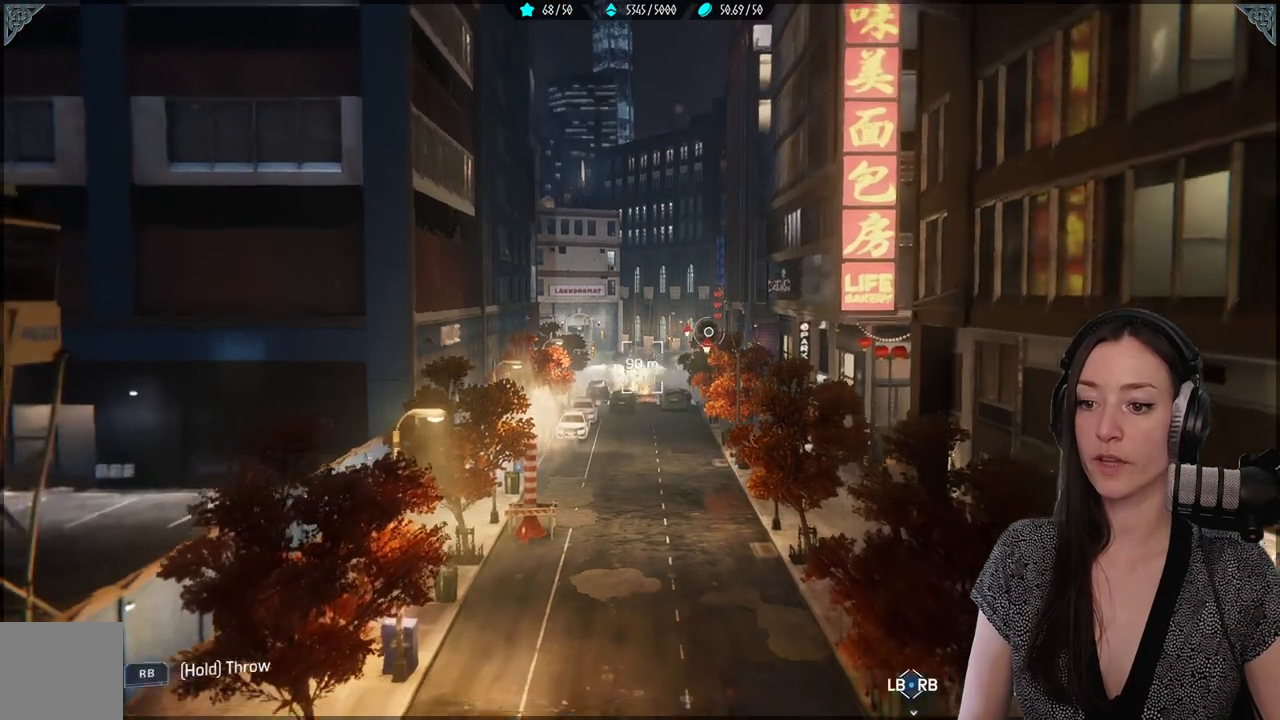
{"buttons": [], "left_stick": "up", "right_stick": "center", "events": []}
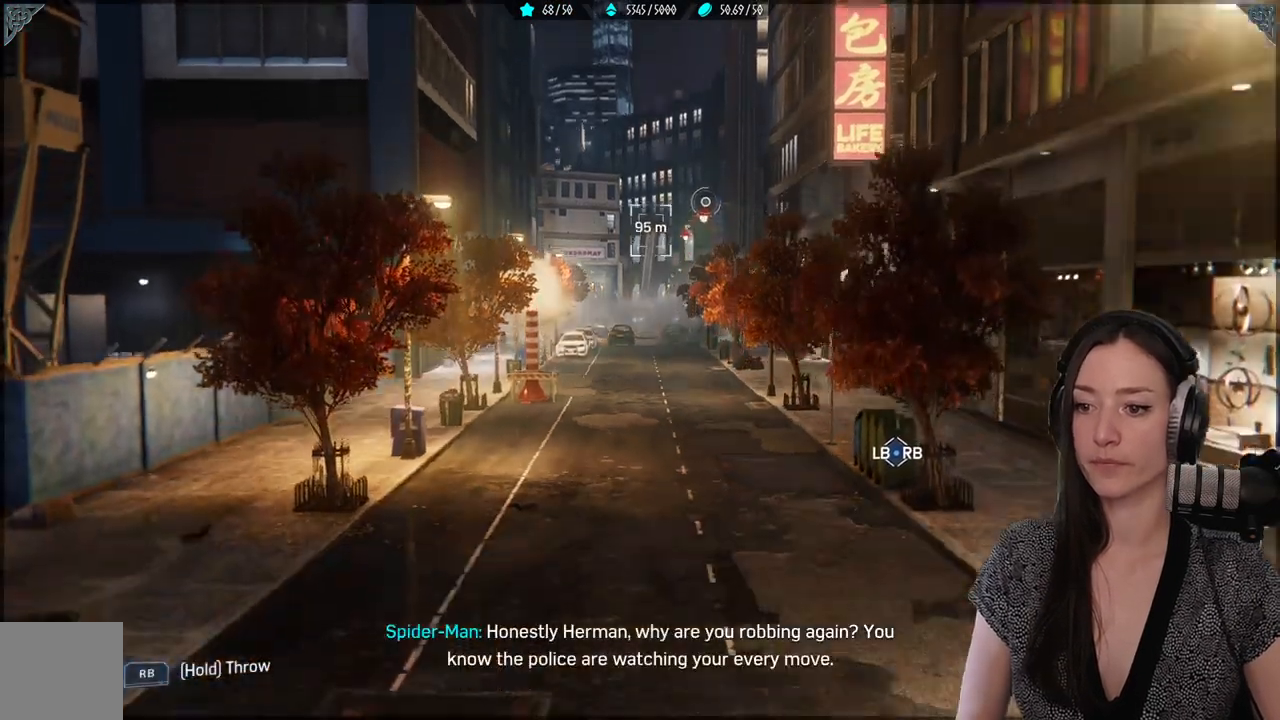
{"buttons": ["A"], "left_stick": "up", "right_stick": "center", "events": [[400, "A", "down"]]}
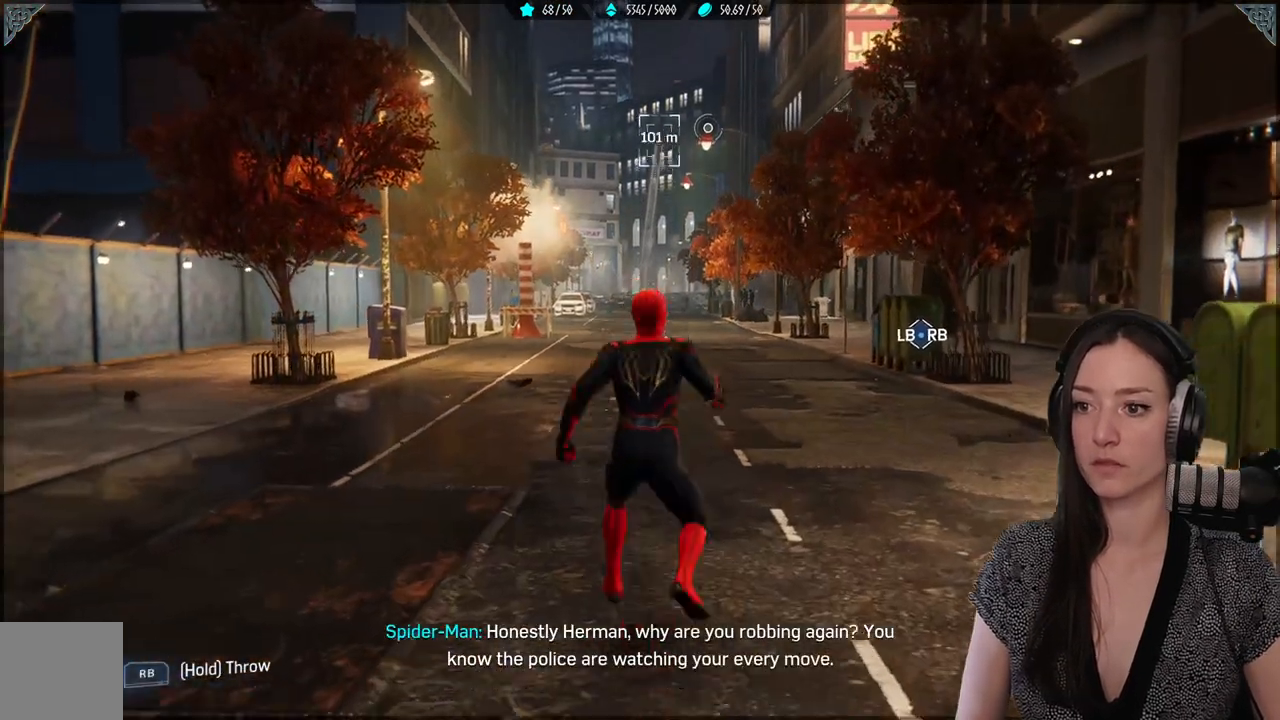
{"buttons": ["R2"], "left_stick": "up", "right_stick": "center", "events": [[33, "A", "up"], [183, "R2", "down"]]}
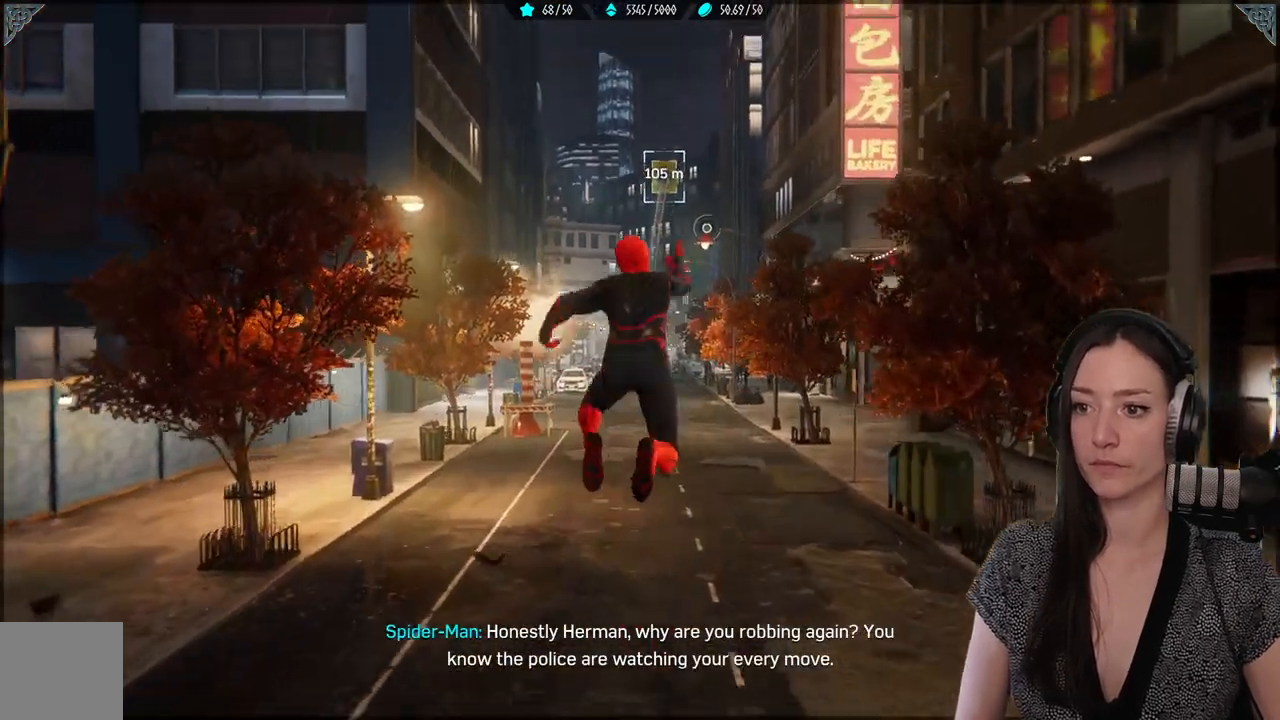
{"buttons": ["R2"], "left_stick": "up", "right_stick": "center", "events": []}
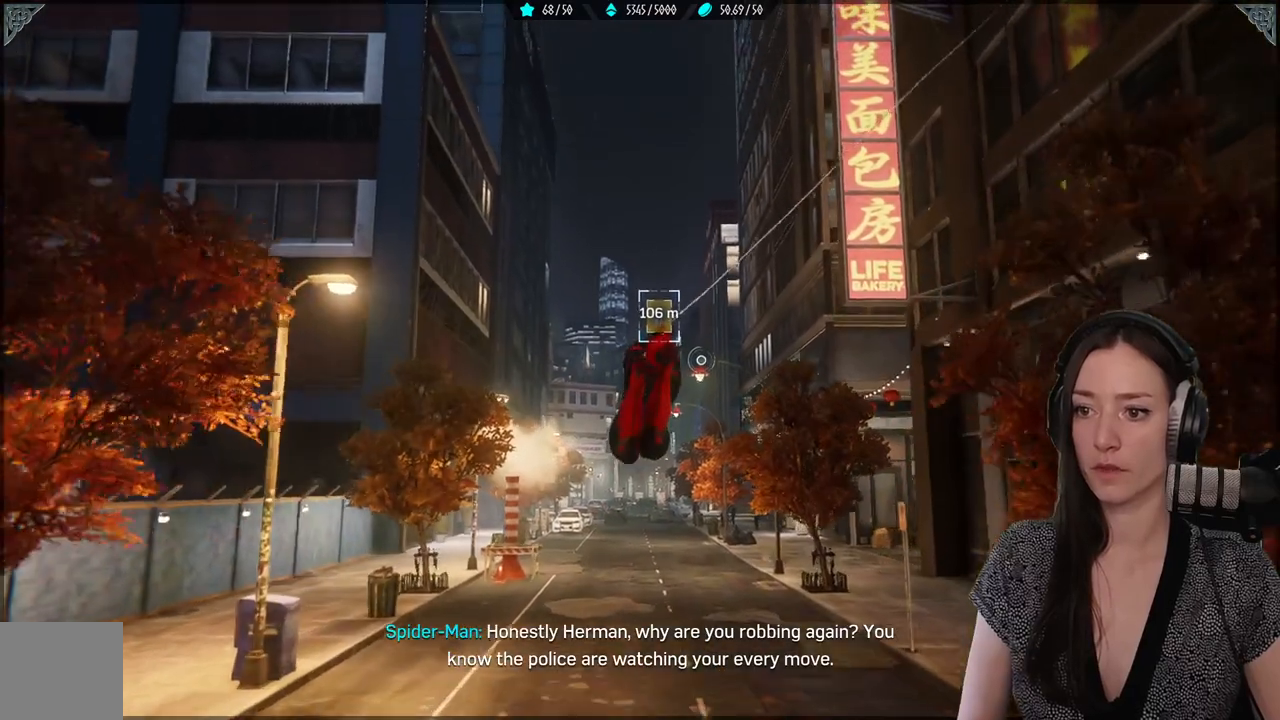
{"buttons": ["R2"], "left_stick": "up", "right_stick": "center", "events": []}
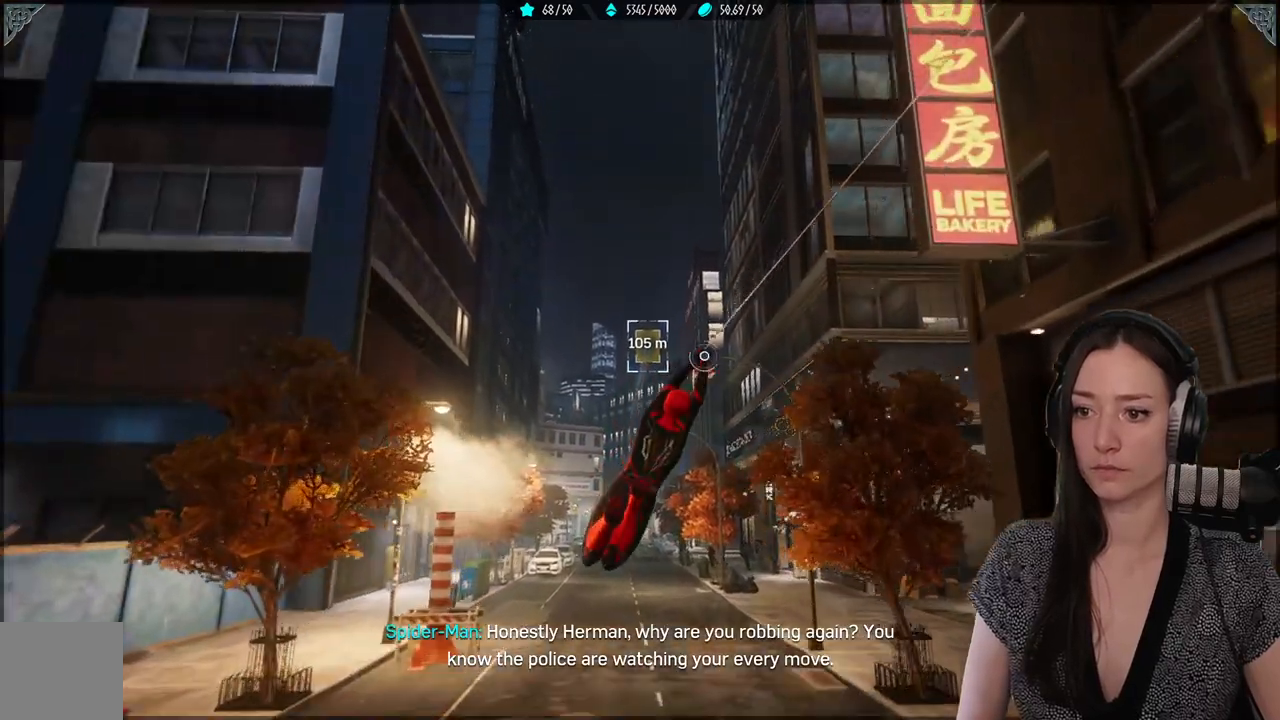
{"buttons": ["R2"], "left_stick": "up", "right_stick": "center", "events": []}
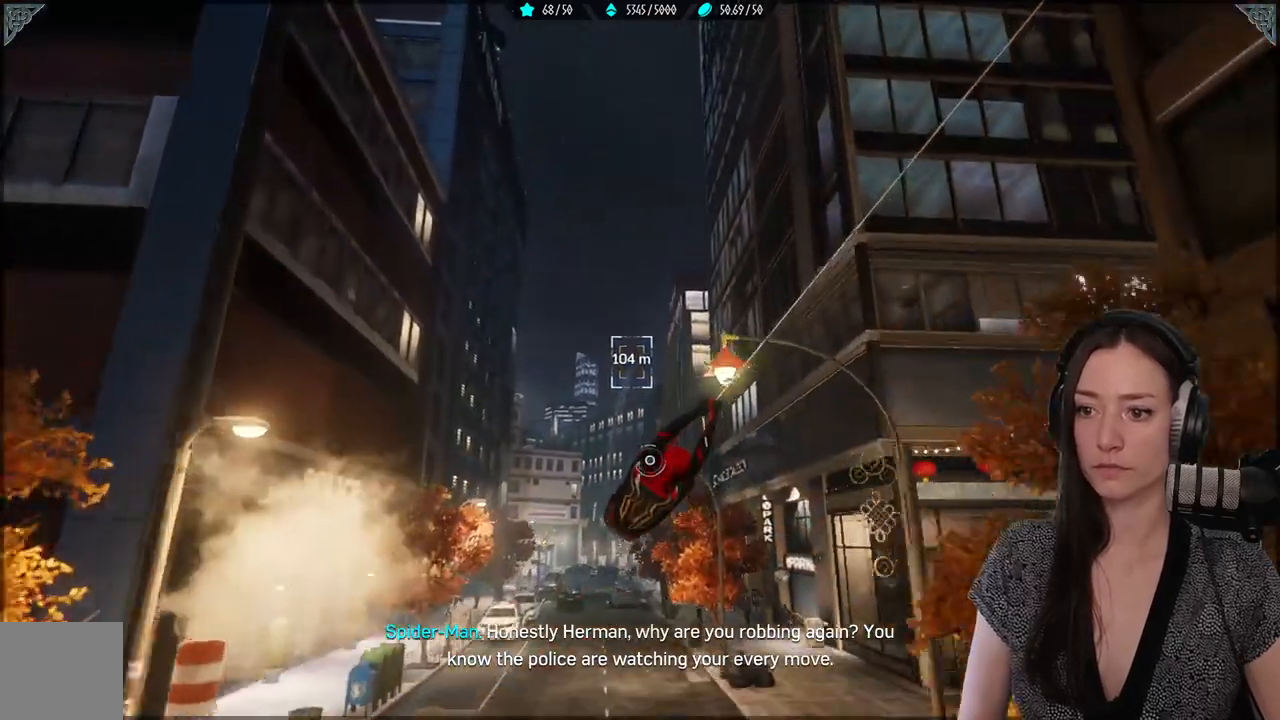
{"buttons": [], "left_stick": "up", "right_stick": "center", "events": [[150, "R2", "up"], [317, "A", "down"], [450, "A", "up"]]}
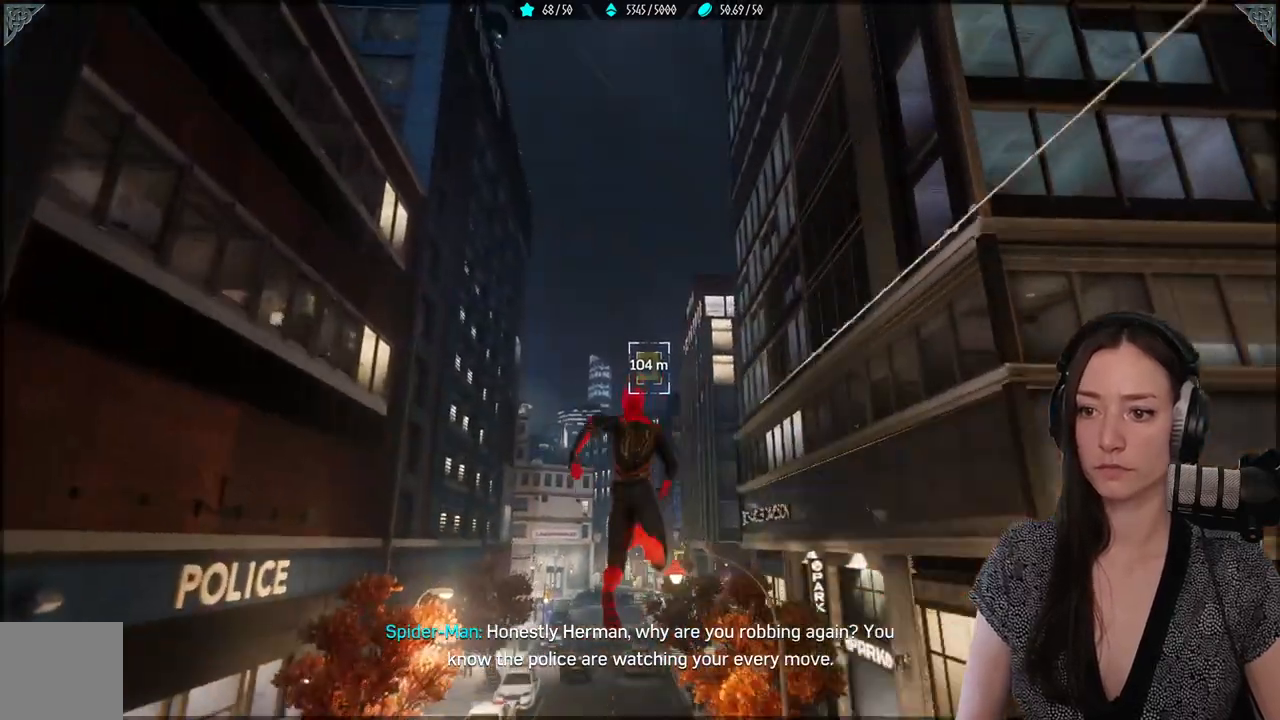
{"buttons": ["R2"], "left_stick": "up", "right_stick": "center", "events": [[483, "R2", "down"]]}
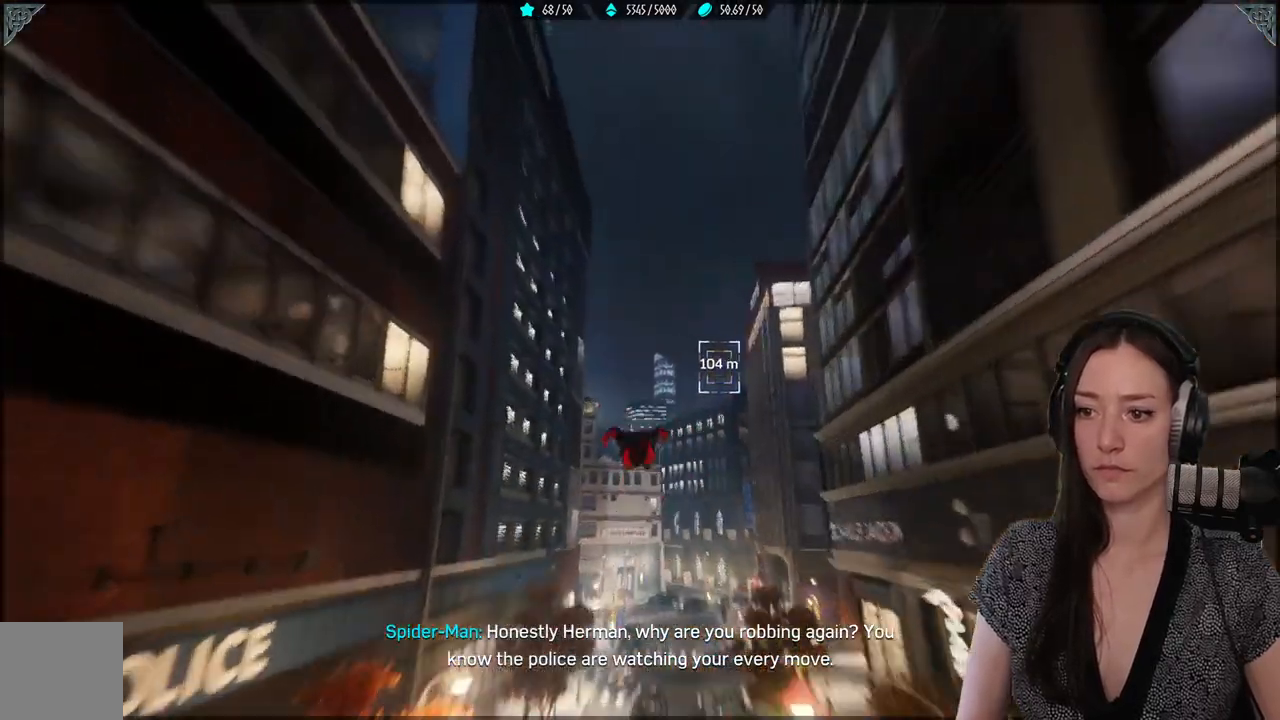
{"buttons": ["R2"], "left_stick": "up", "right_stick": "center", "events": []}
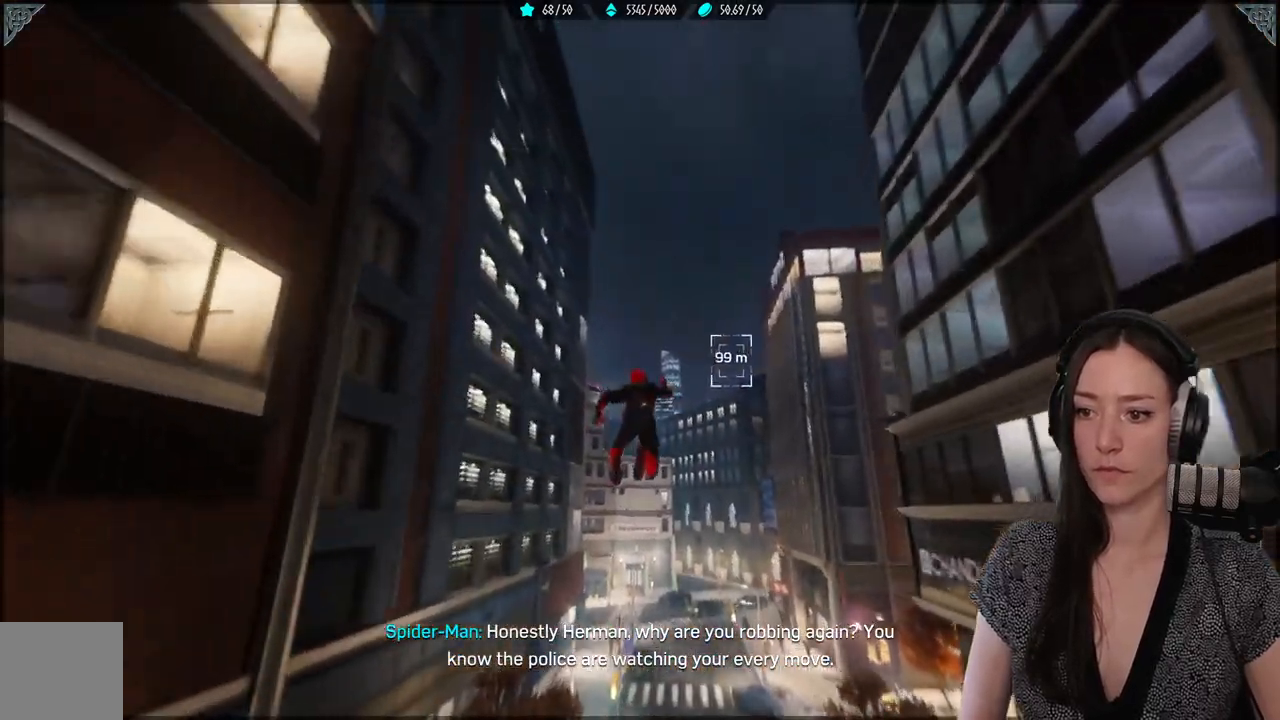
{"buttons": ["R2"], "left_stick": "up", "right_stick": "center", "events": []}
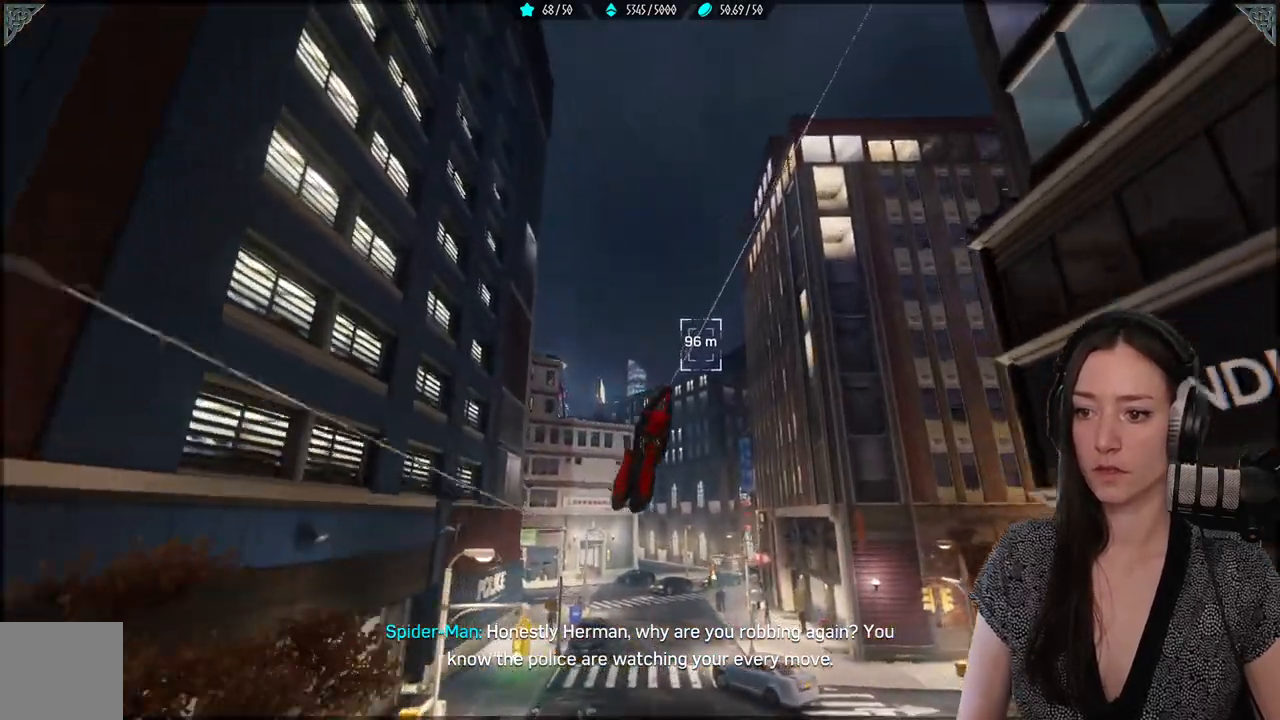
{"buttons": ["R2"], "left_stick": "up", "right_stick": "center", "events": []}
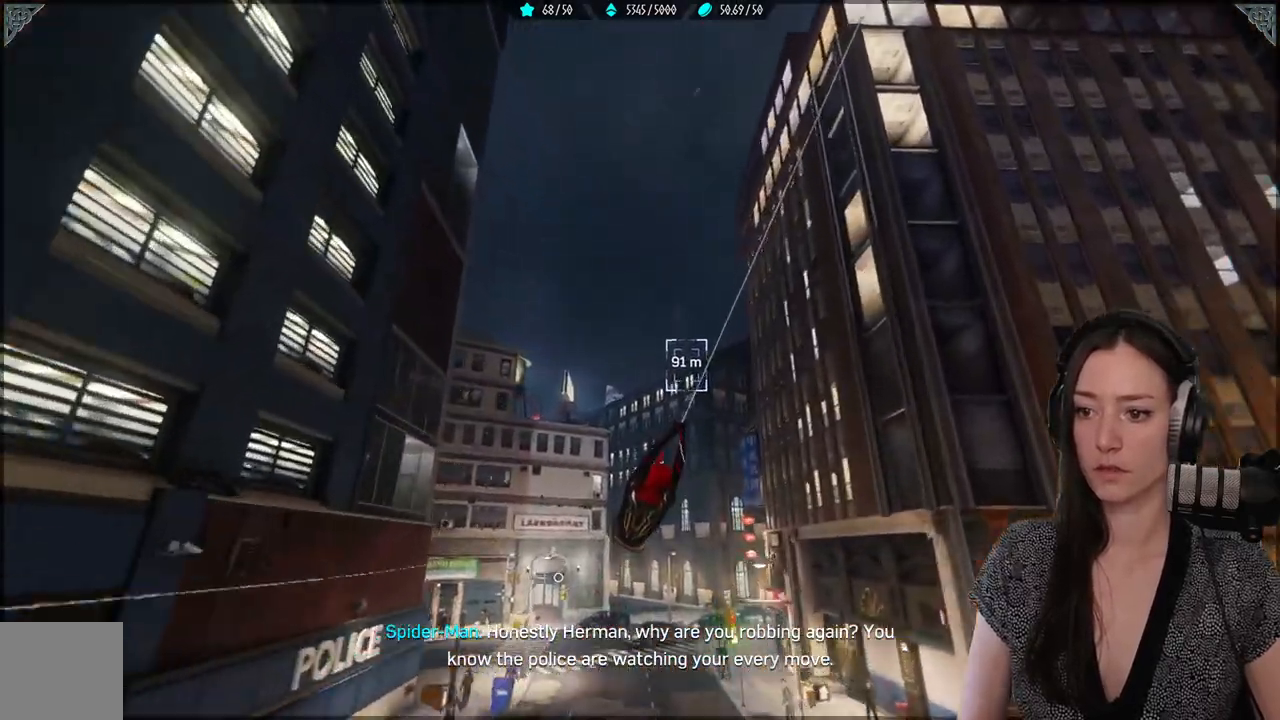
{"buttons": ["R2"], "left_stick": "up", "right_stick": "center", "events": []}
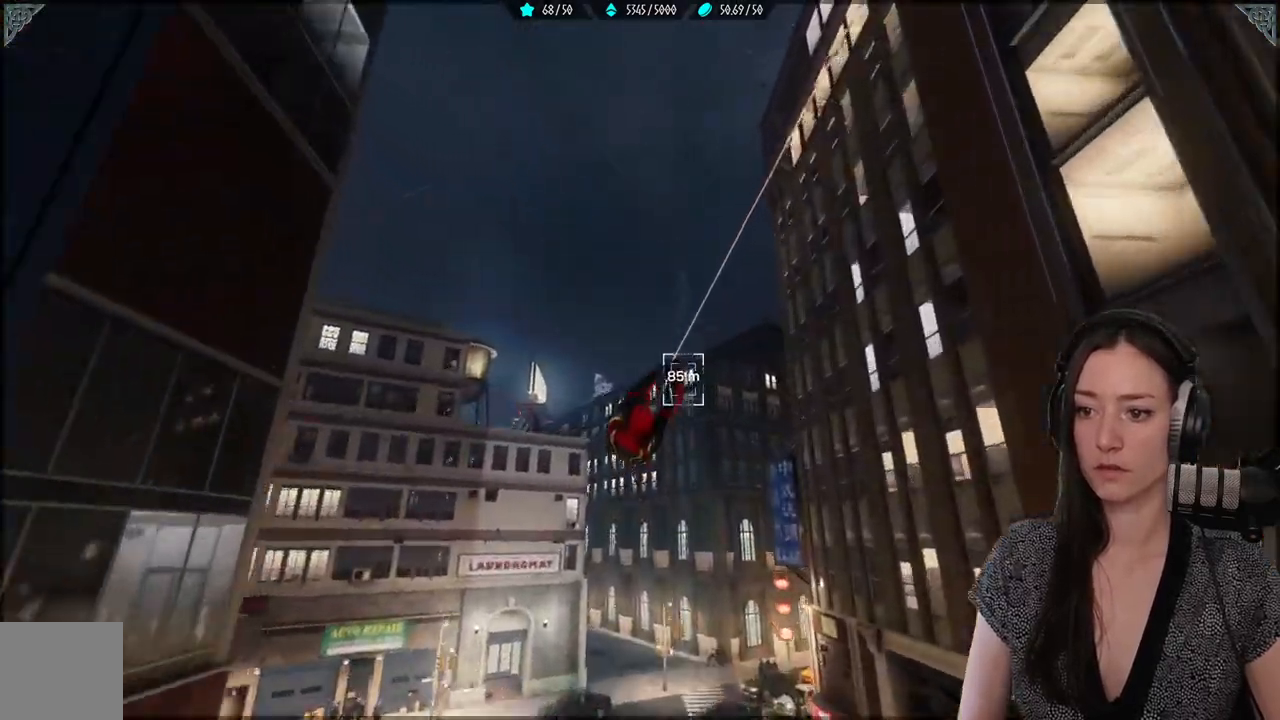
{"buttons": [], "left_stick": "up", "right_stick": "center", "events": [[200, "R2", "up"], [300, "A", "down"], [417, "A", "up"]]}
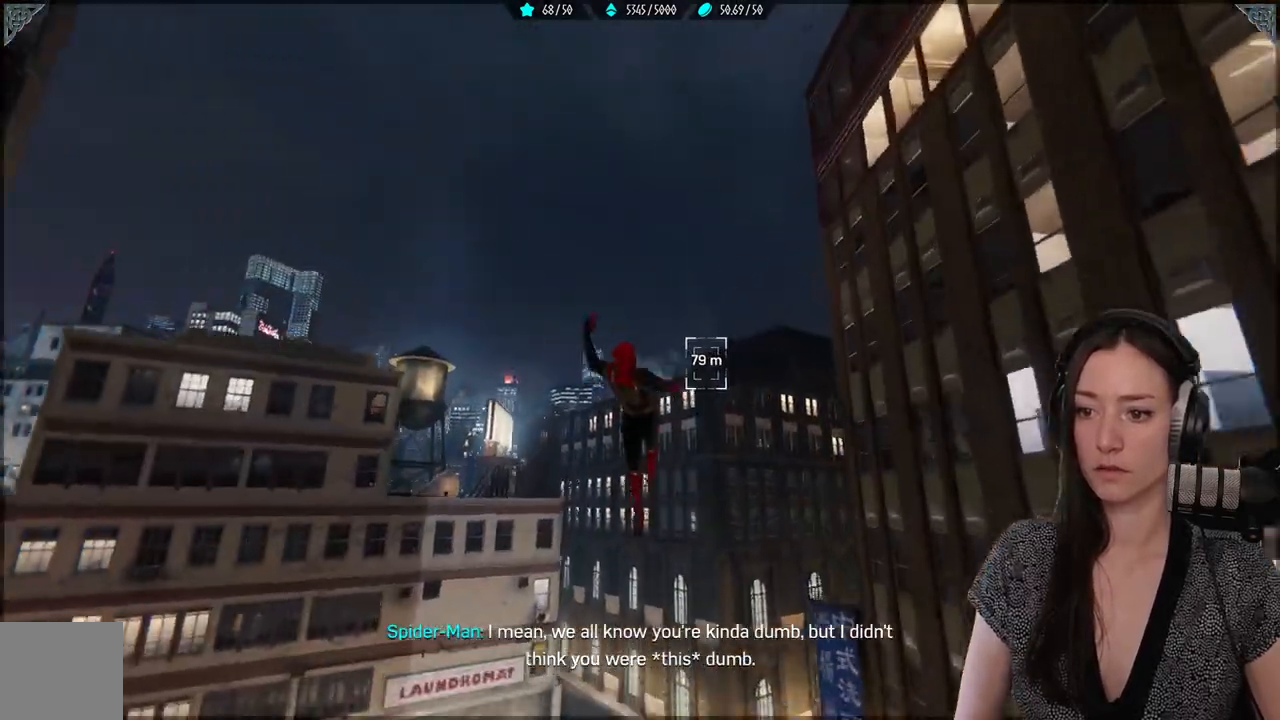
{"buttons": [], "left_stick": "up-right", "right_stick": "right", "events": [[300, "left_stick", "up-right"], [400, "right_stick", "right"]]}
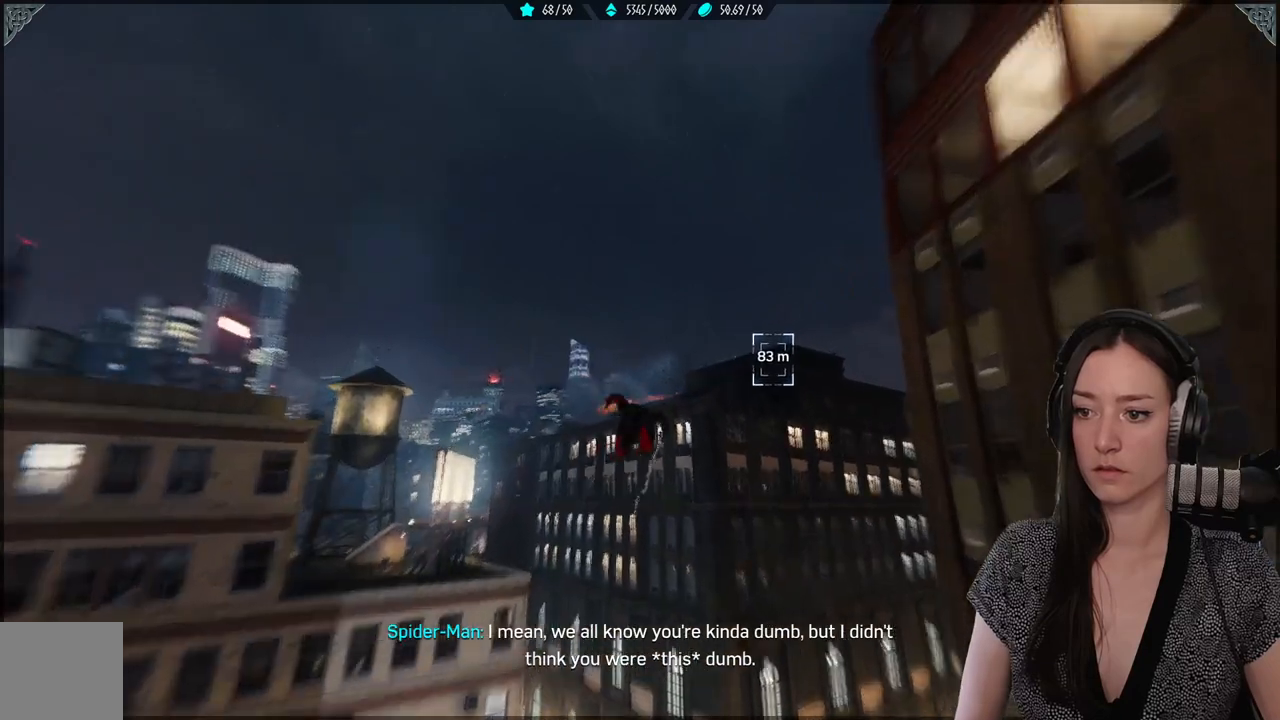
{"buttons": ["L2", "R2"], "left_stick": "up-right", "right_stick": "center", "events": [[133, "right_stick", "down-right"], [200, "R2", "down"], [217, "L2", "down"], [250, "right_stick", "center"]]}
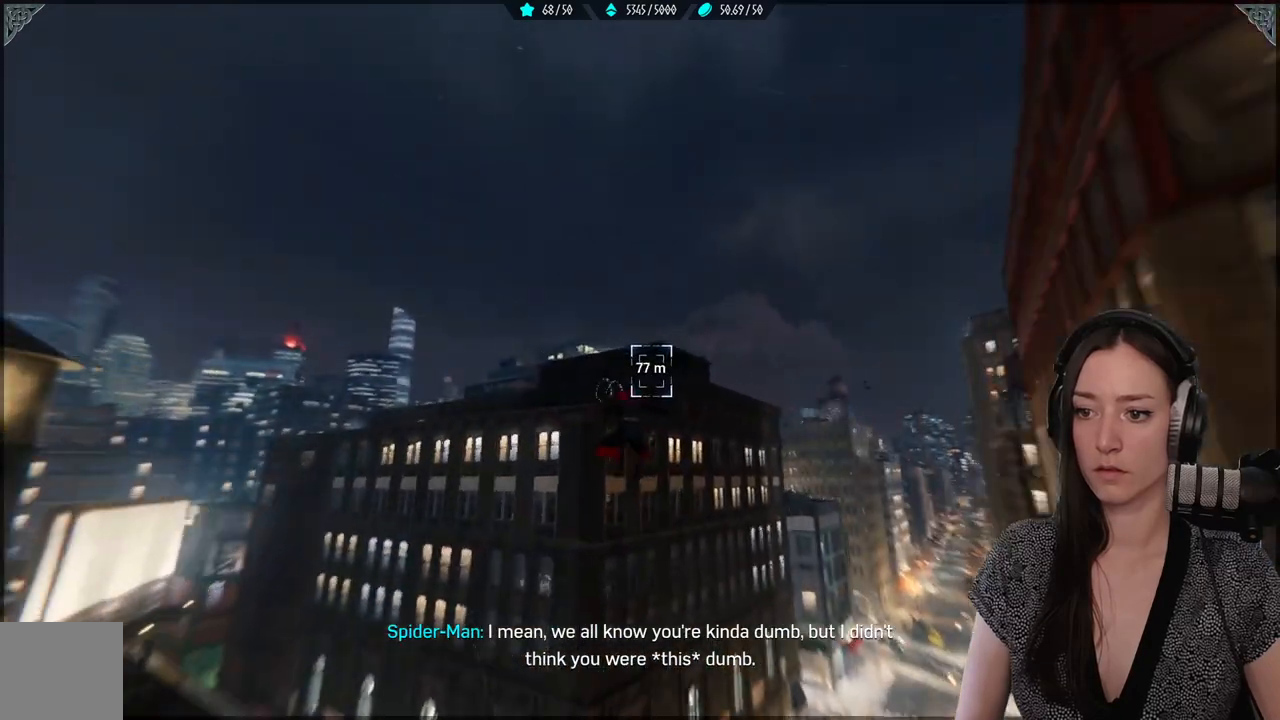
{"buttons": ["R2"], "left_stick": "up-right", "right_stick": "up-right", "events": [[433, "right_stick", "up-right"], [483, "L2", "up"]]}
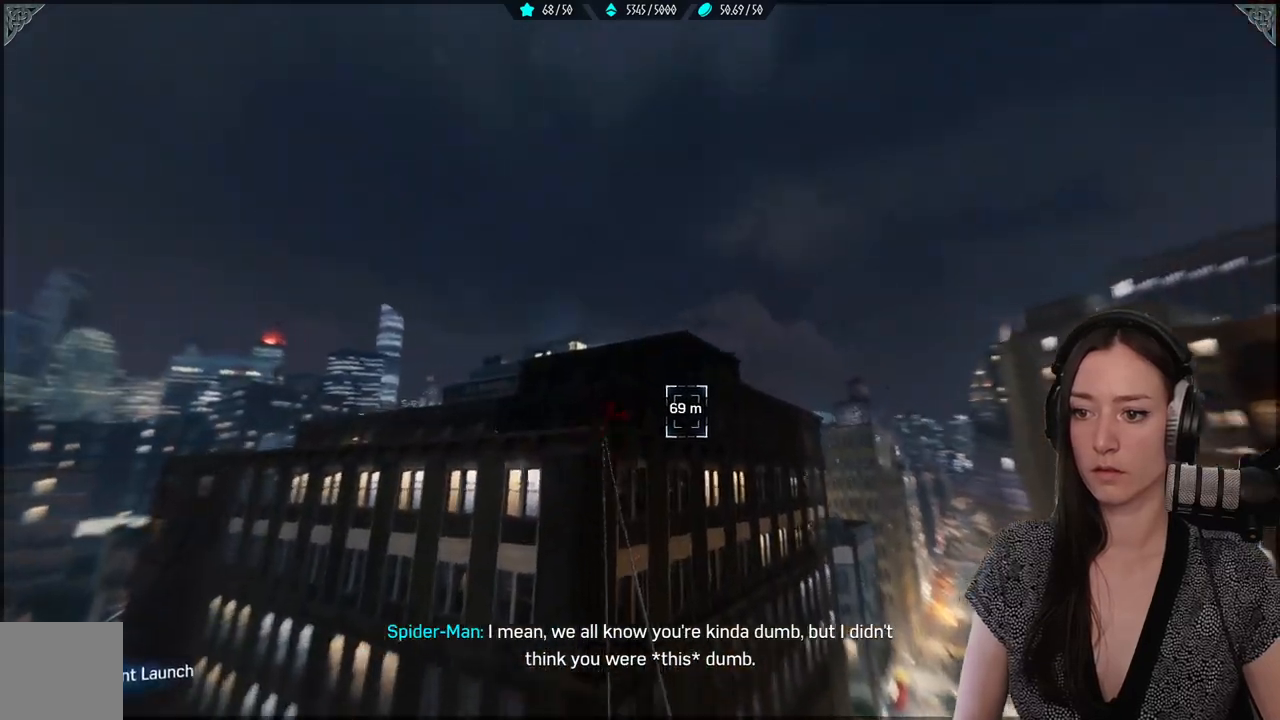
{"buttons": ["A"], "left_stick": "up-right", "right_stick": "center", "events": [[17, "R2", "up"], [83, "right_stick", "center"], [150, "A", "down"], [233, "A", "up"], [500, "A", "down"]]}
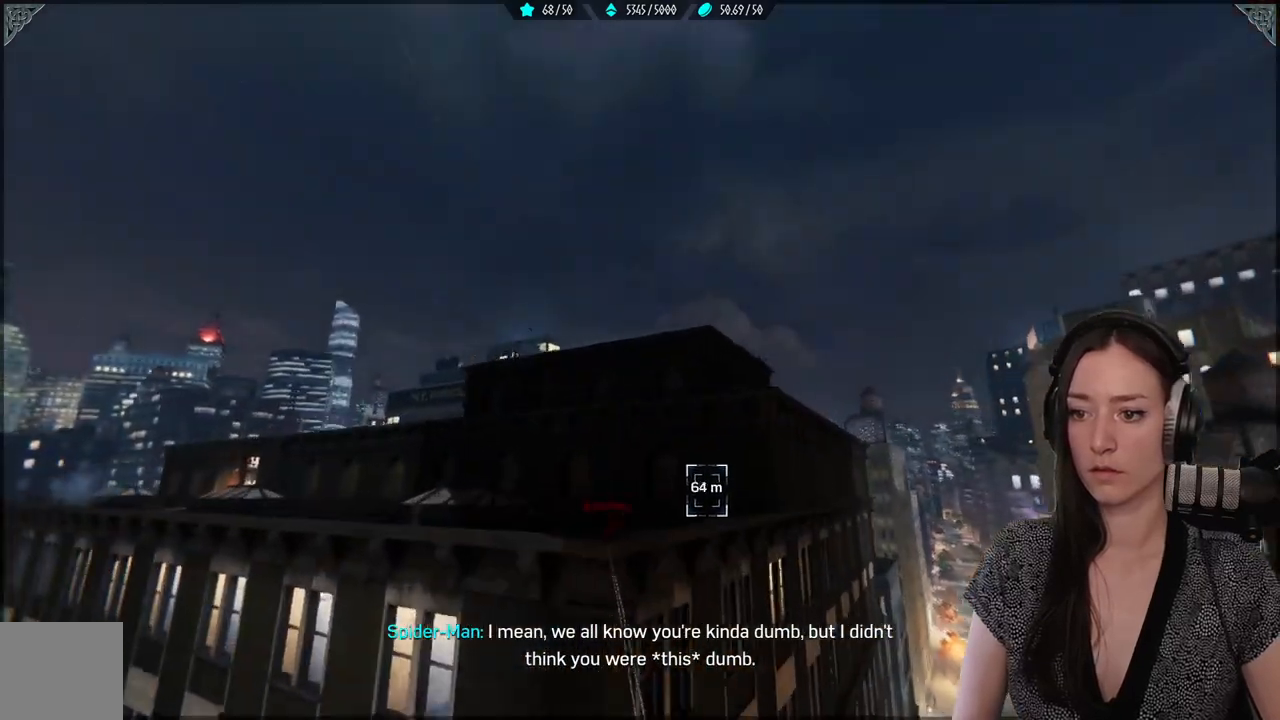
{"buttons": [], "left_stick": "up-right", "right_stick": "center", "events": [[133, "A", "up"]]}
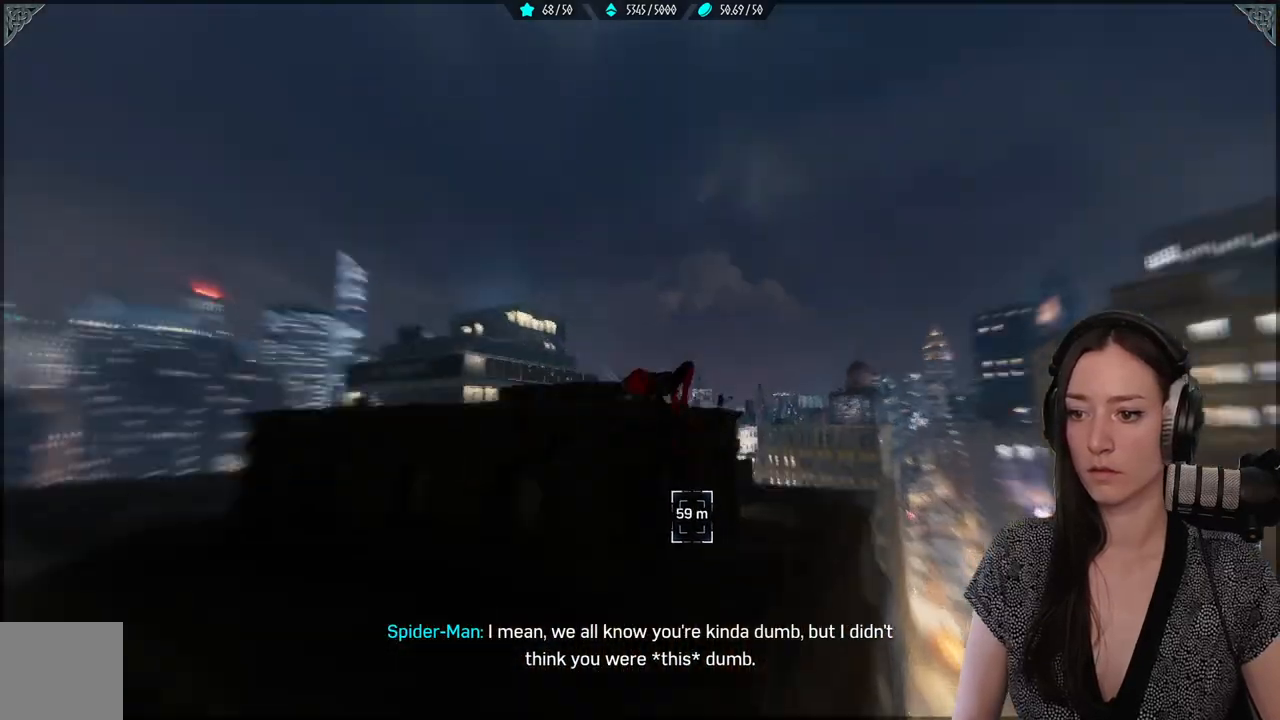
{"buttons": ["L2", "R2"], "left_stick": "up-right", "right_stick": "center", "events": [[417, "L2", "down"], [417, "R2", "down"]]}
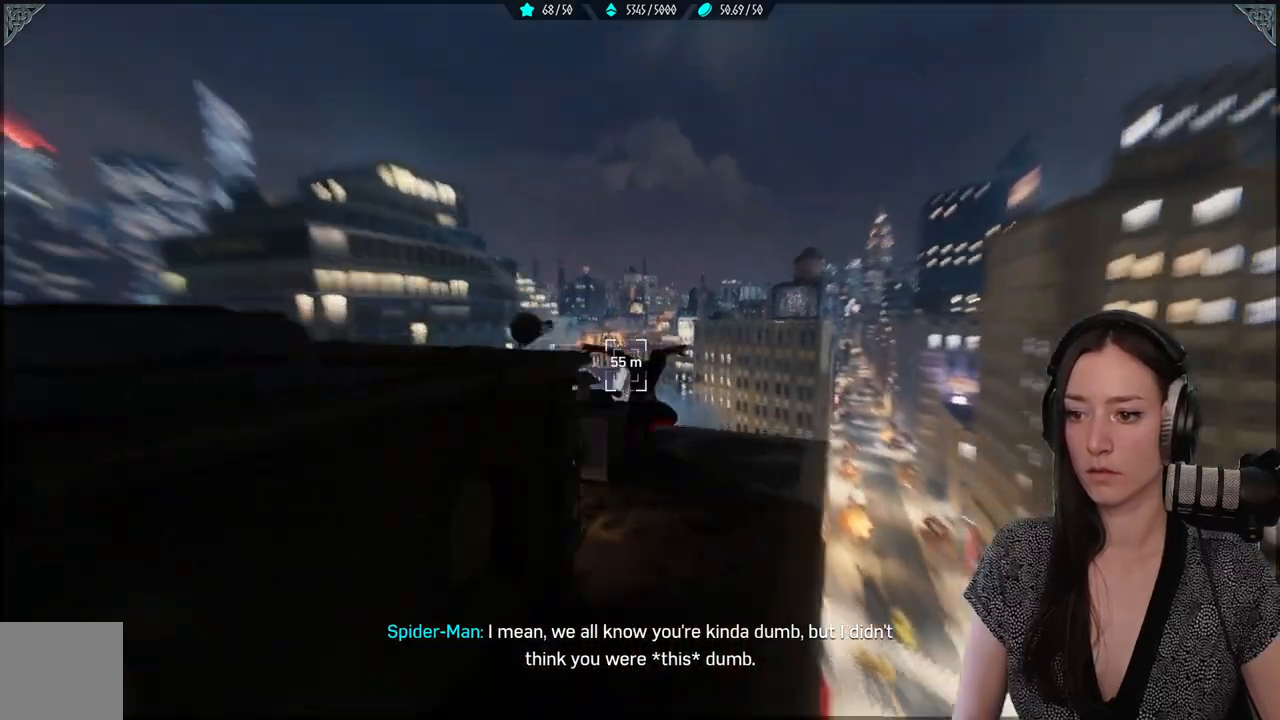
{"buttons": [], "left_stick": "up-right", "right_stick": "center", "events": [[117, "L2", "up"], [117, "R2", "up"]]}
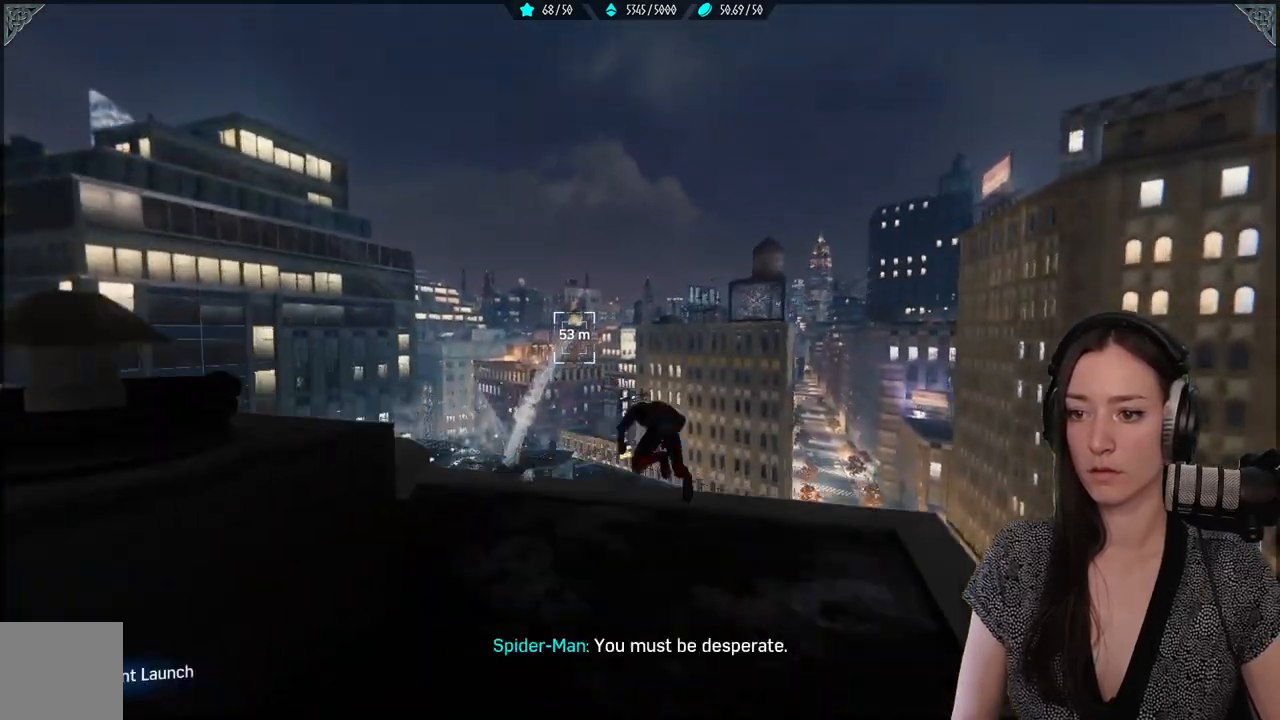
{"buttons": [], "left_stick": "up", "right_stick": "center", "events": [[117, "left_stick", "up"], [183, "A", "down"], [283, "A", "up"]]}